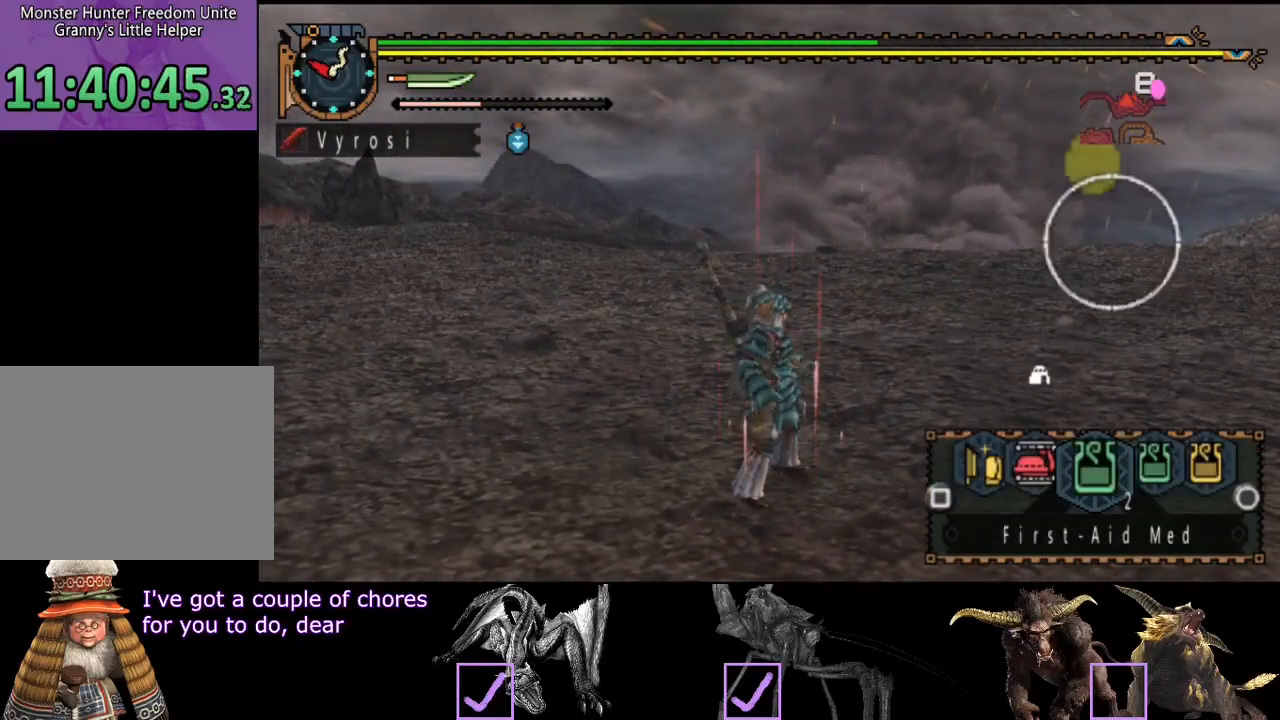
Gameplay with a controller (PlayStation layout); each line is a JSON object with the inputs held at the frame after it. "events" lists button and stick changes between this image and that frame as [ms after this image, input, new state], when the widget could be followed in between. Not read: L3 R3.
{"buttons": ["L2"], "left_stick": "up-left", "right_stick": "center", "events": [[67, "L2", "up"], [133, "SQUARE", "down"], [300, "SQUARE", "up"], [333, "L2", "down"]]}
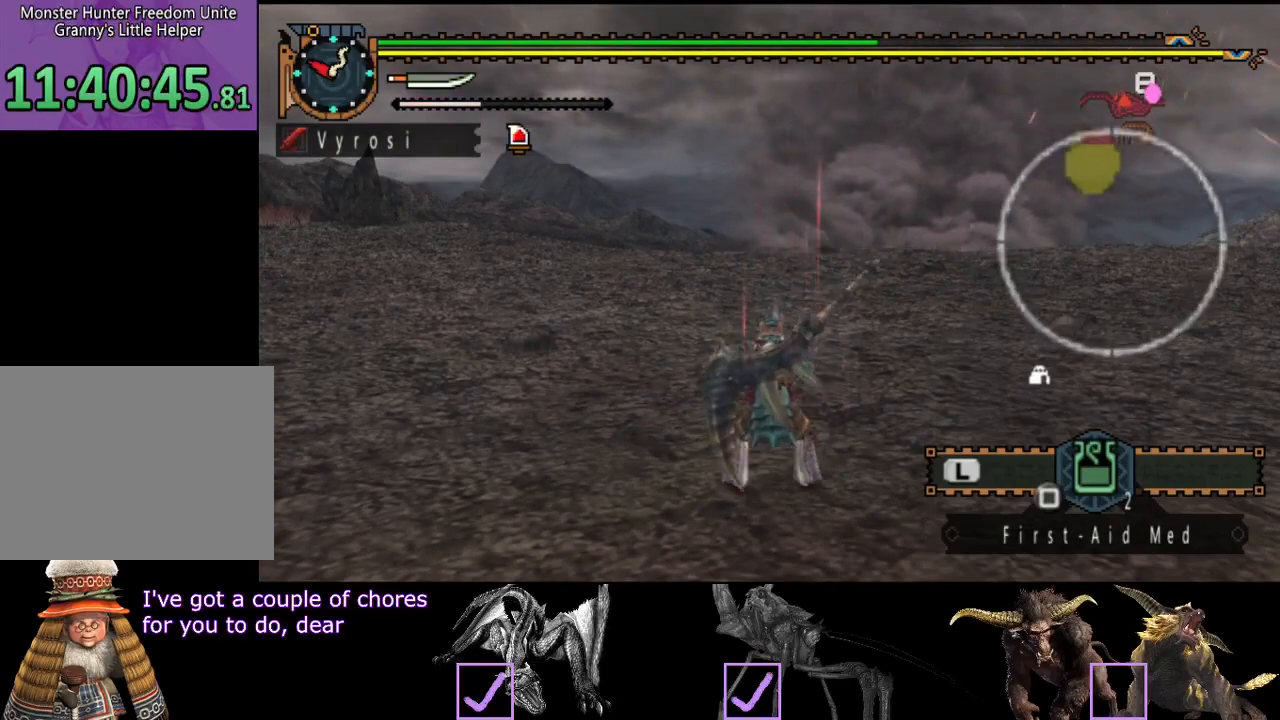
{"buttons": ["L2"], "left_stick": "up-left", "right_stick": "center", "events": [[117, "right_stick", "left"], [333, "right_stick", "center"]]}
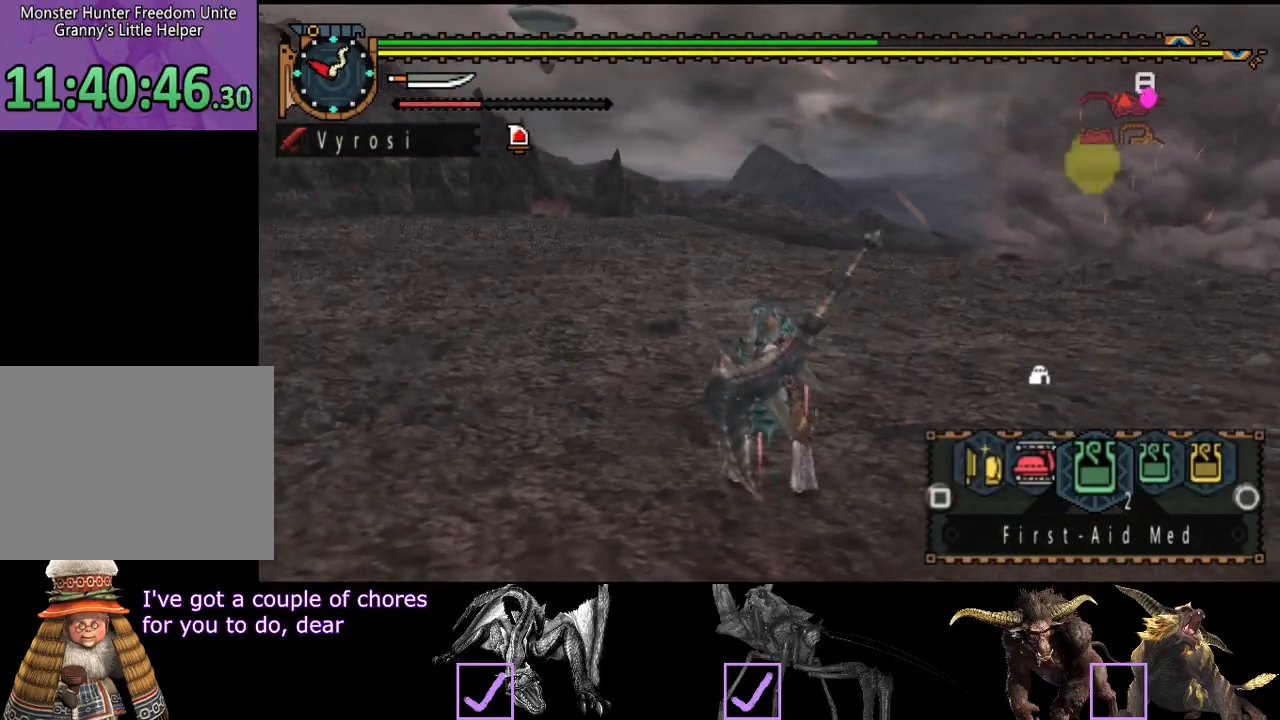
{"buttons": ["L2"], "left_stick": "up-left", "right_stick": "center", "events": [[17, "SQUARE", "down"], [83, "SQUARE", "up"], [117, "SQUARE", "down"], [183, "SQUARE", "up"], [250, "SQUARE", "down"], [283, "SQUARE", "up"], [350, "SQUARE", "down"], [417, "SQUARE", "up"]]}
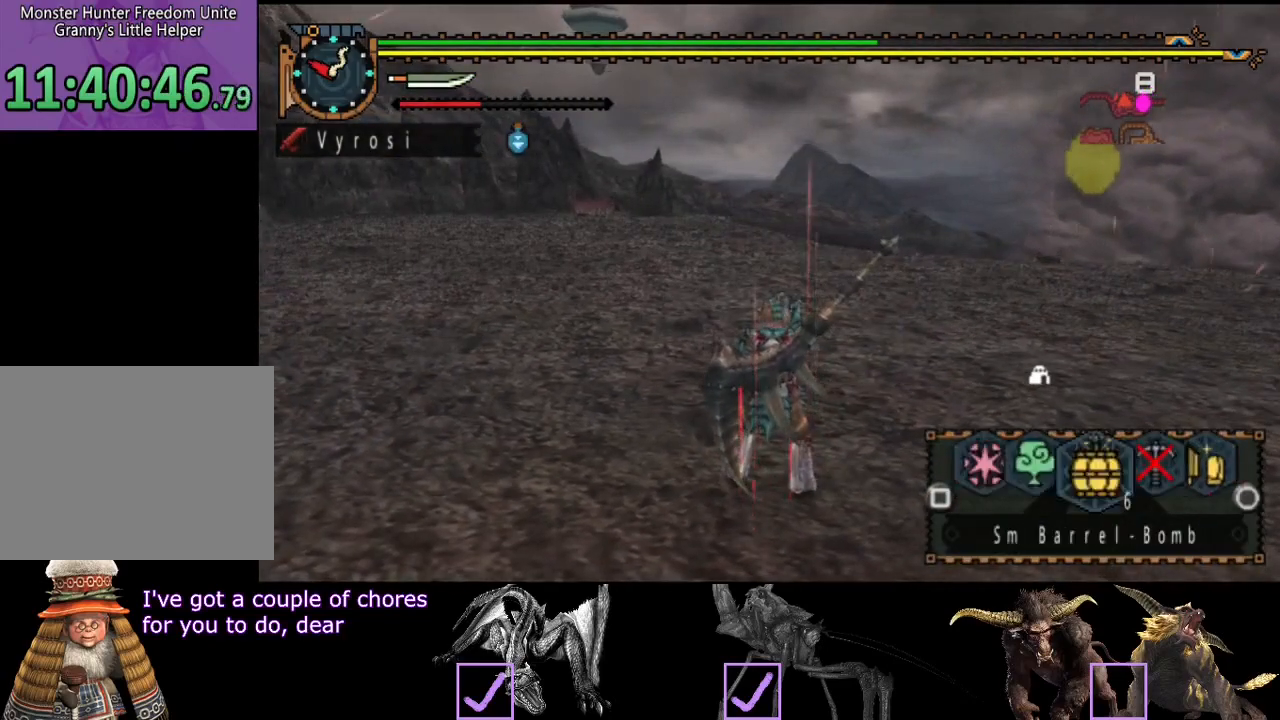
{"buttons": ["L2"], "left_stick": "up-left", "right_stick": "center", "events": [[217, "CIRCLE", "down"], [250, "CIRCLE", "up"], [350, "CIRCLE", "down"], [383, "CIRCLE", "up"], [450, "CIRCLE", "down"], [483, "CIRCLE", "up"]]}
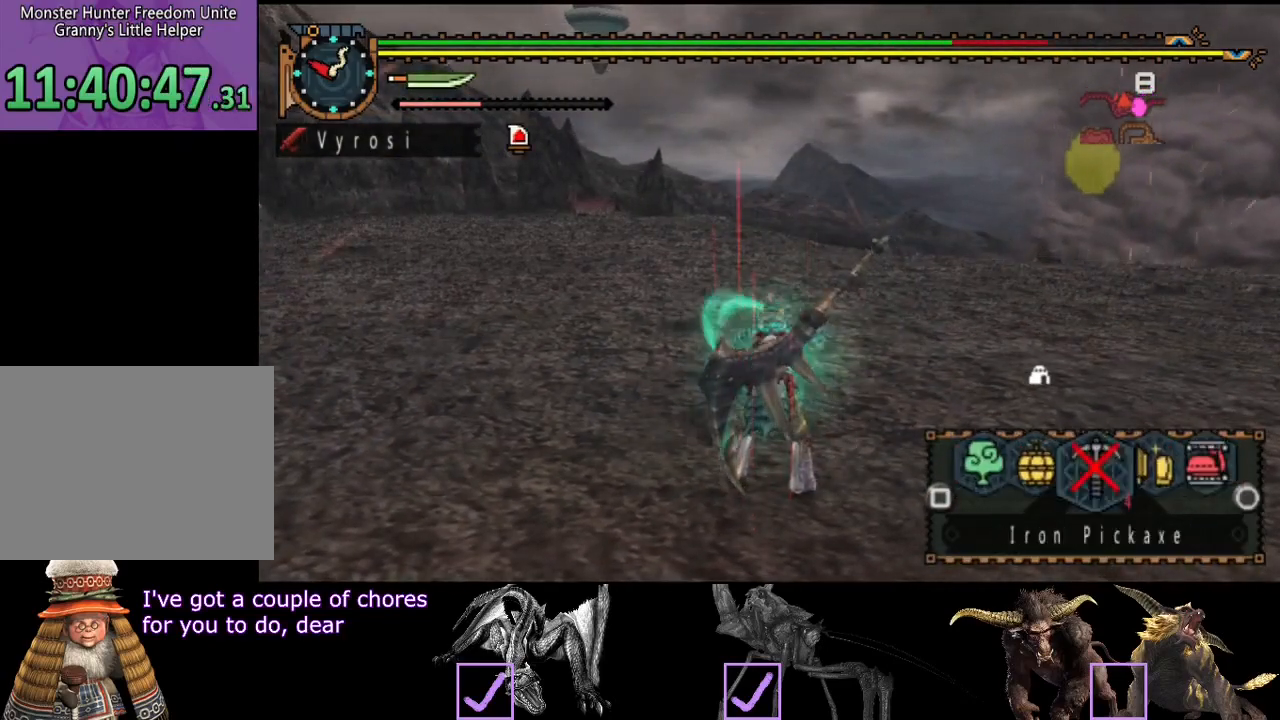
{"buttons": ["SQUARE", "L2"], "left_stick": "up-left", "right_stick": "center", "events": [[50, "CIRCLE", "down"], [117, "CIRCLE", "up"], [183, "CIRCLE", "down"], [250, "CIRCLE", "up"], [483, "SQUARE", "down"]]}
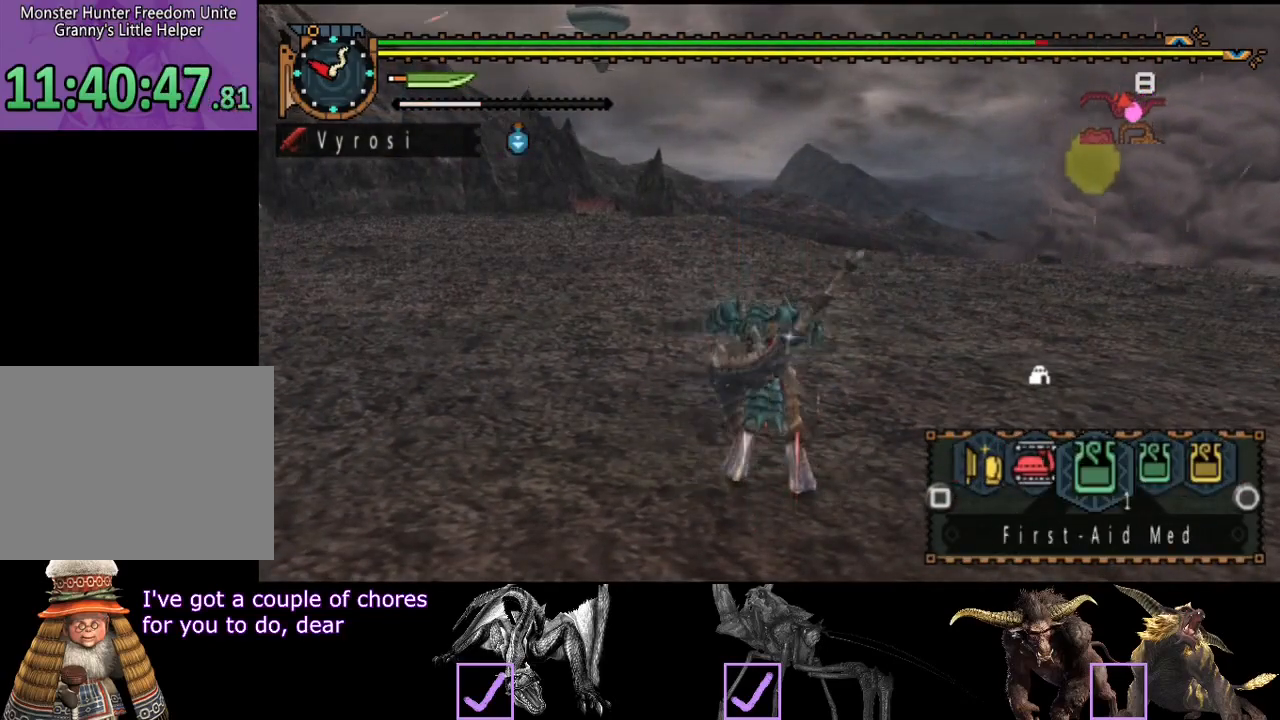
{"buttons": ["L2"], "left_stick": "up-left", "right_stick": "center", "events": [[67, "SQUARE", "up"]]}
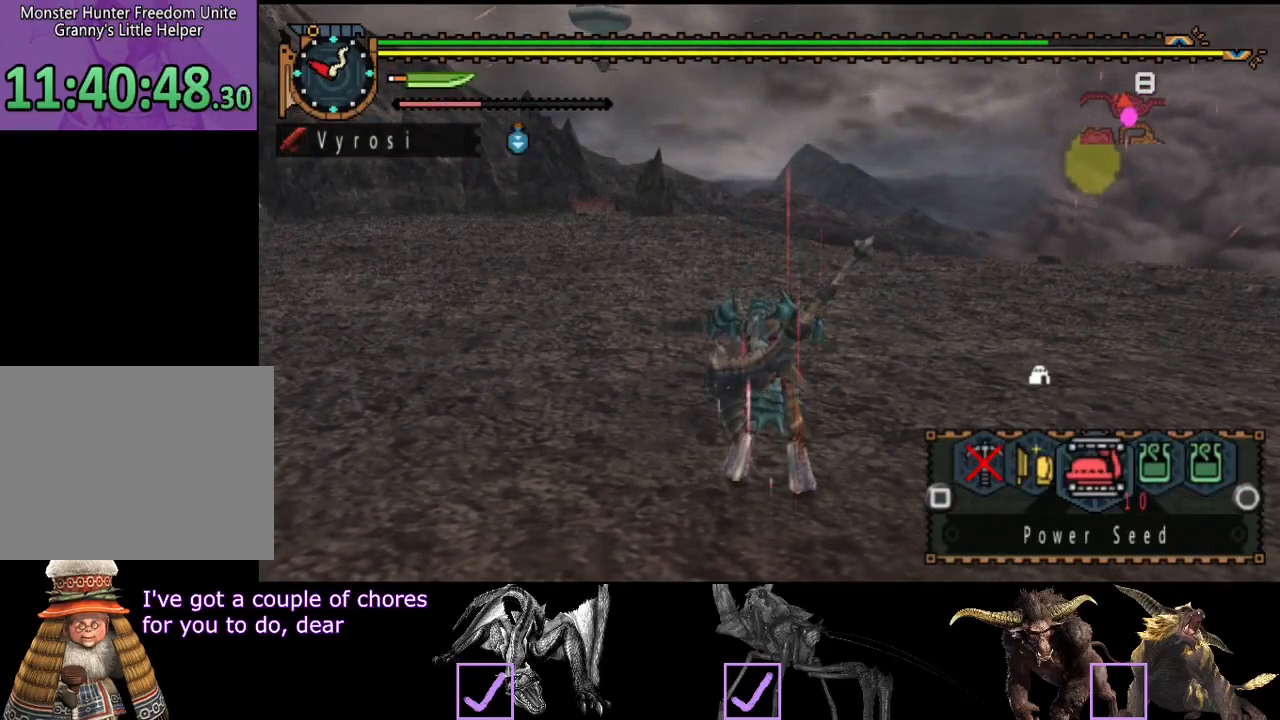
{"buttons": ["L2", "R2"], "left_stick": "up", "right_stick": "center", "events": [[33, "right_stick", "left"], [167, "left_stick", "up"], [167, "right_stick", "center"], [200, "R2", "down"]]}
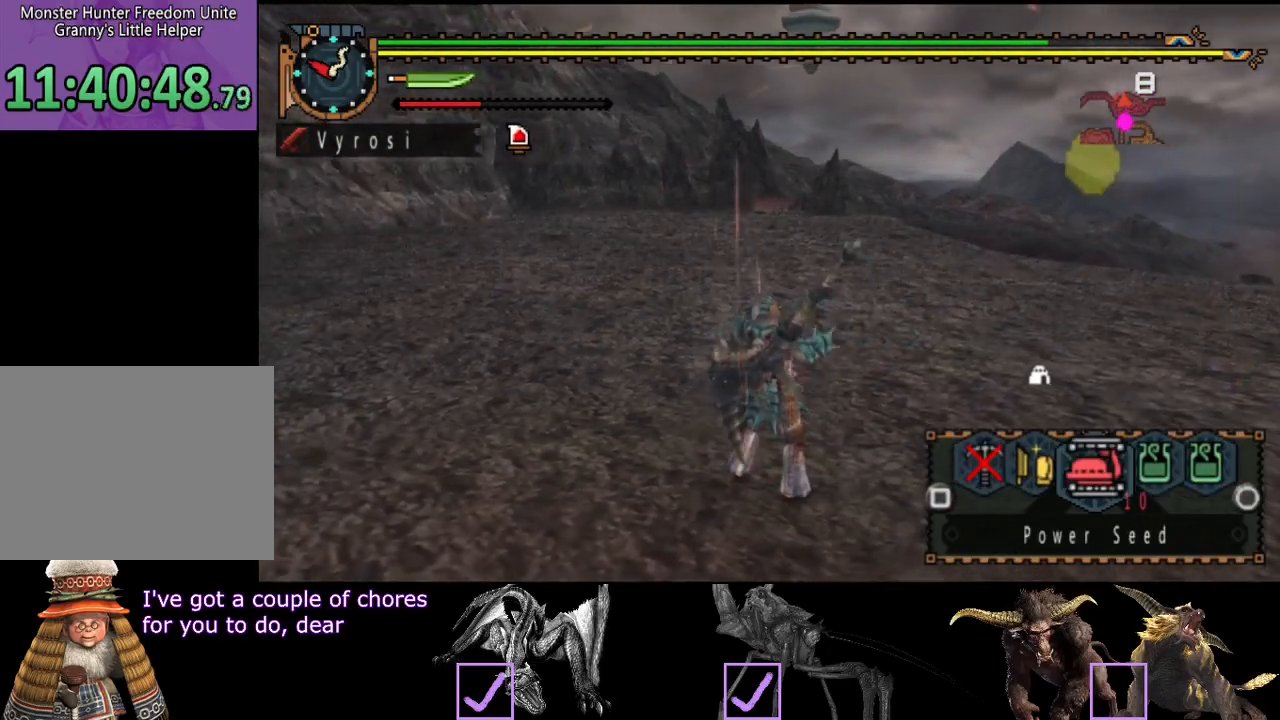
{"buttons": ["R2"], "left_stick": "up", "right_stick": "center", "events": [[417, "L2", "up"]]}
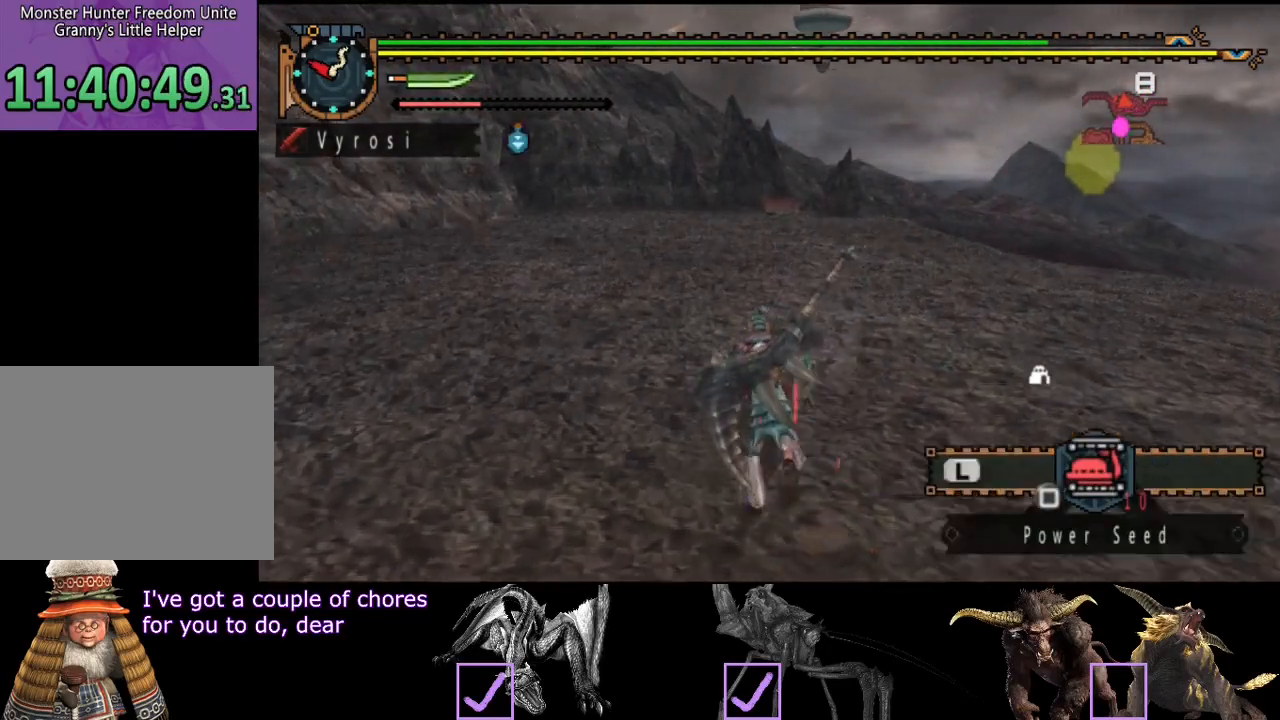
{"buttons": ["L2", "R2"], "left_stick": "up", "right_stick": "center", "events": [[183, "right_stick", "left"], [217, "L2", "down"], [383, "right_stick", "center"]]}
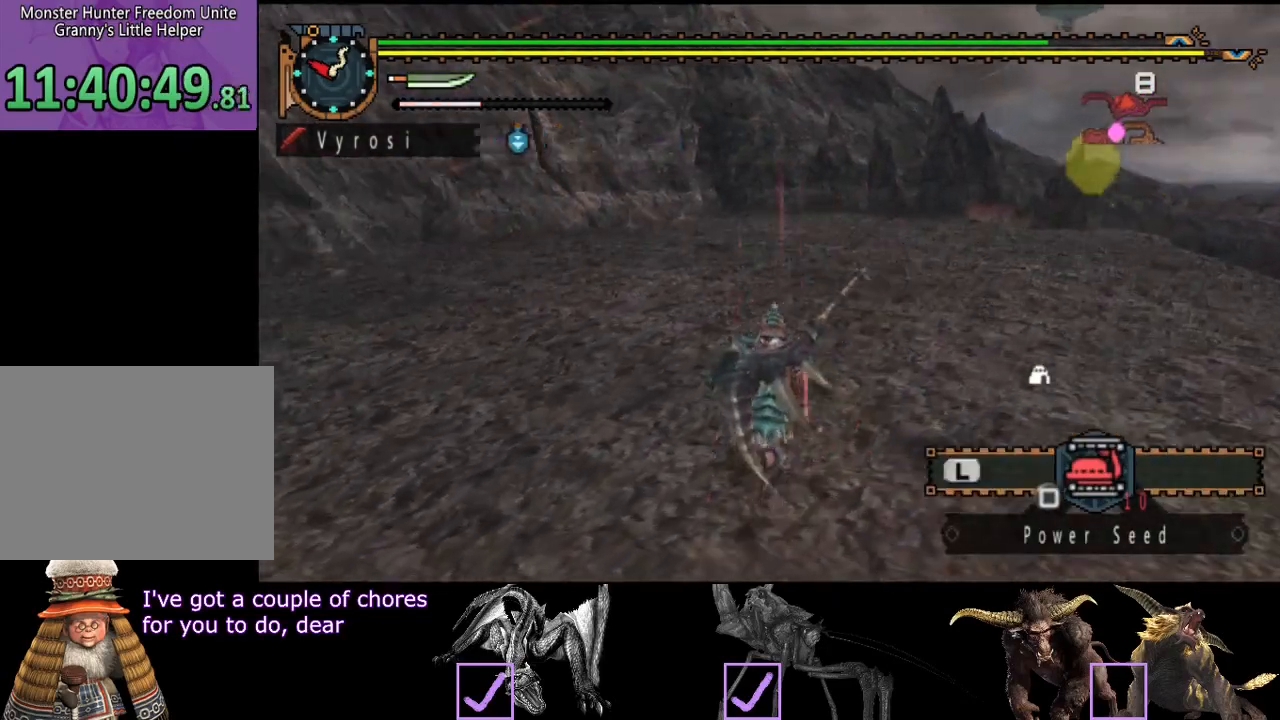
{"buttons": ["L2", "R2"], "left_stick": "up", "right_stick": "center", "events": []}
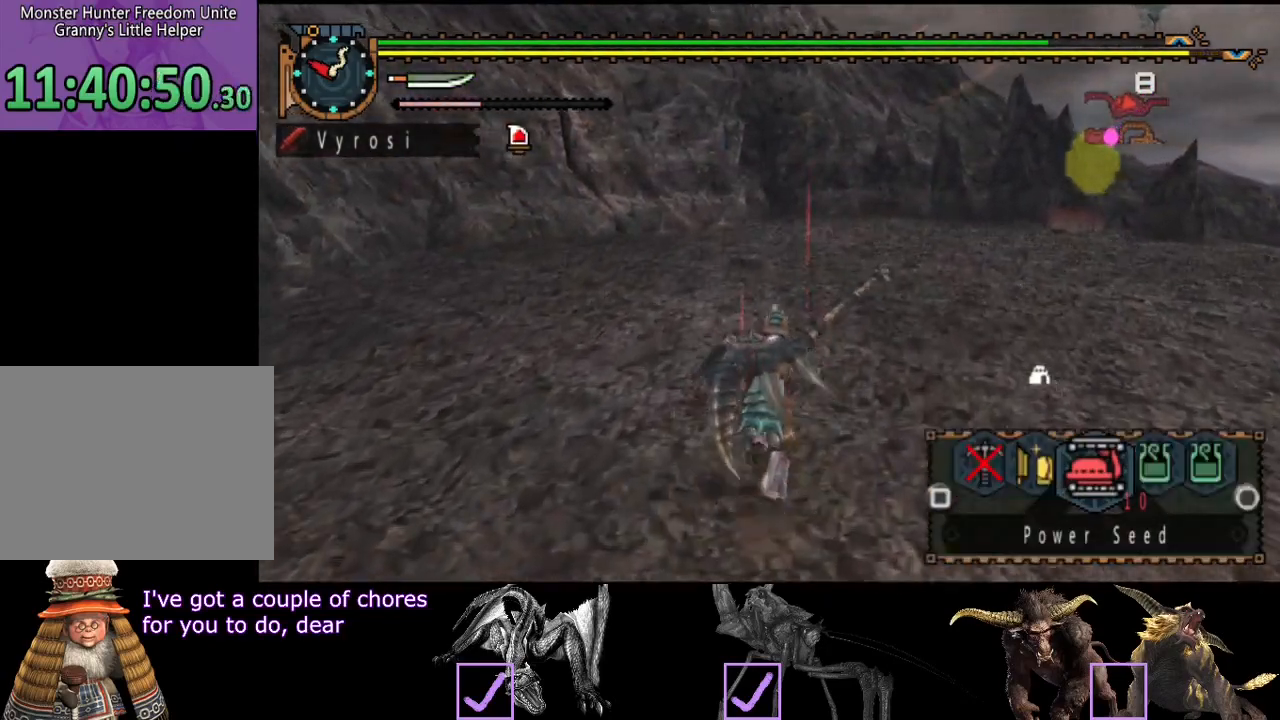
{"buttons": ["L2", "R2"], "left_stick": "up", "right_stick": "center", "events": [[83, "SQUARE", "down"], [150, "SQUARE", "up"], [217, "SQUARE", "down"], [283, "SQUARE", "up"]]}
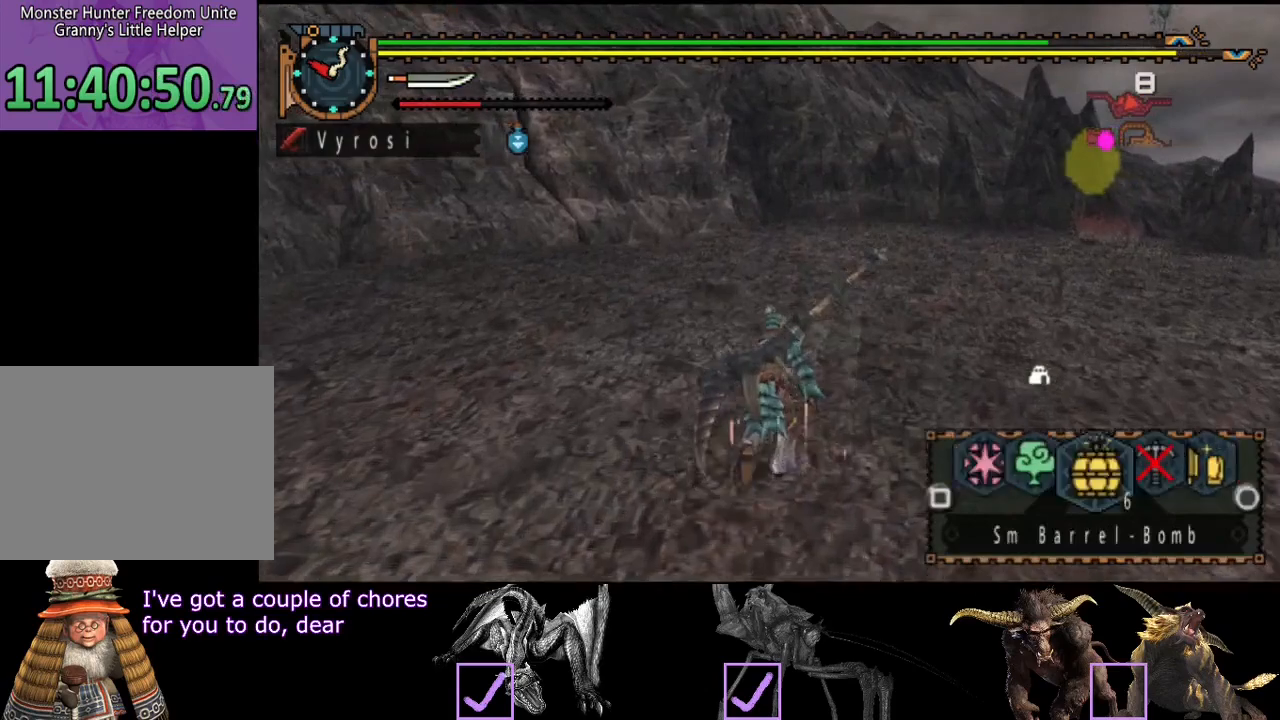
{"buttons": ["L2", "R2"], "left_stick": "up", "right_stick": "center", "events": [[133, "SQUARE", "down"], [200, "SQUARE", "up"]]}
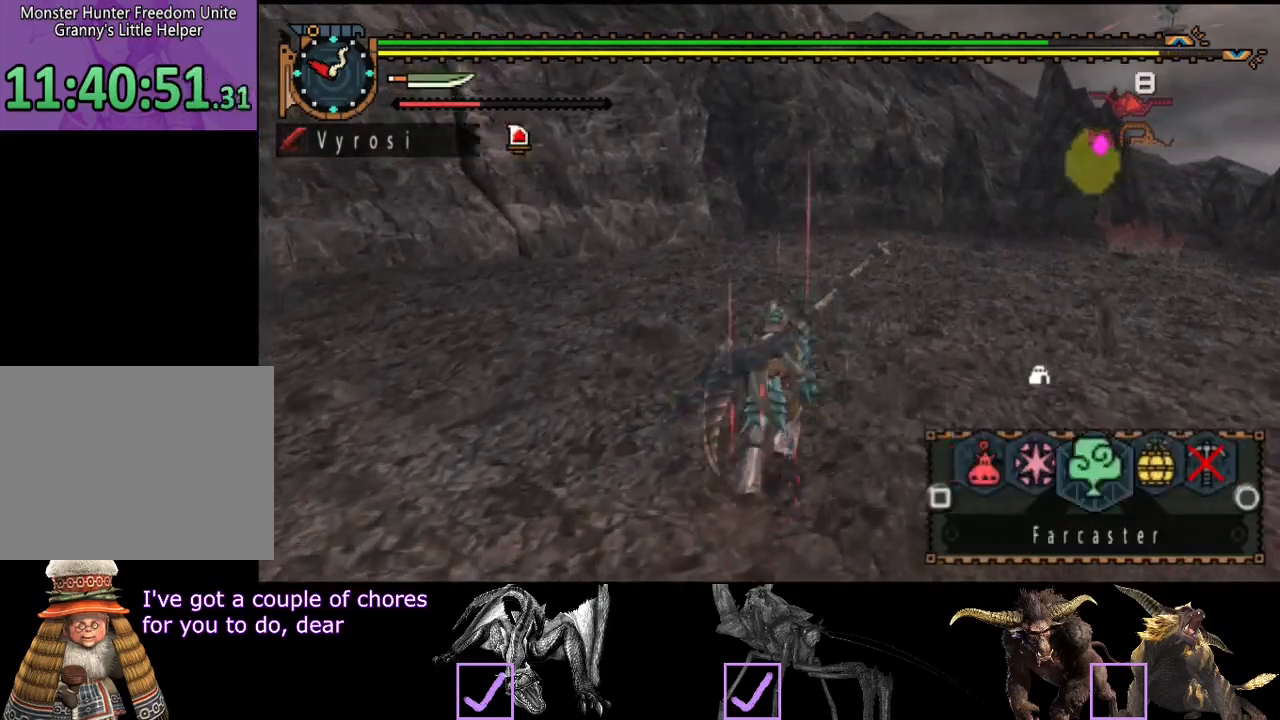
{"buttons": ["R2"], "left_stick": "up", "right_stick": "center", "events": [[333, "L2", "up"]]}
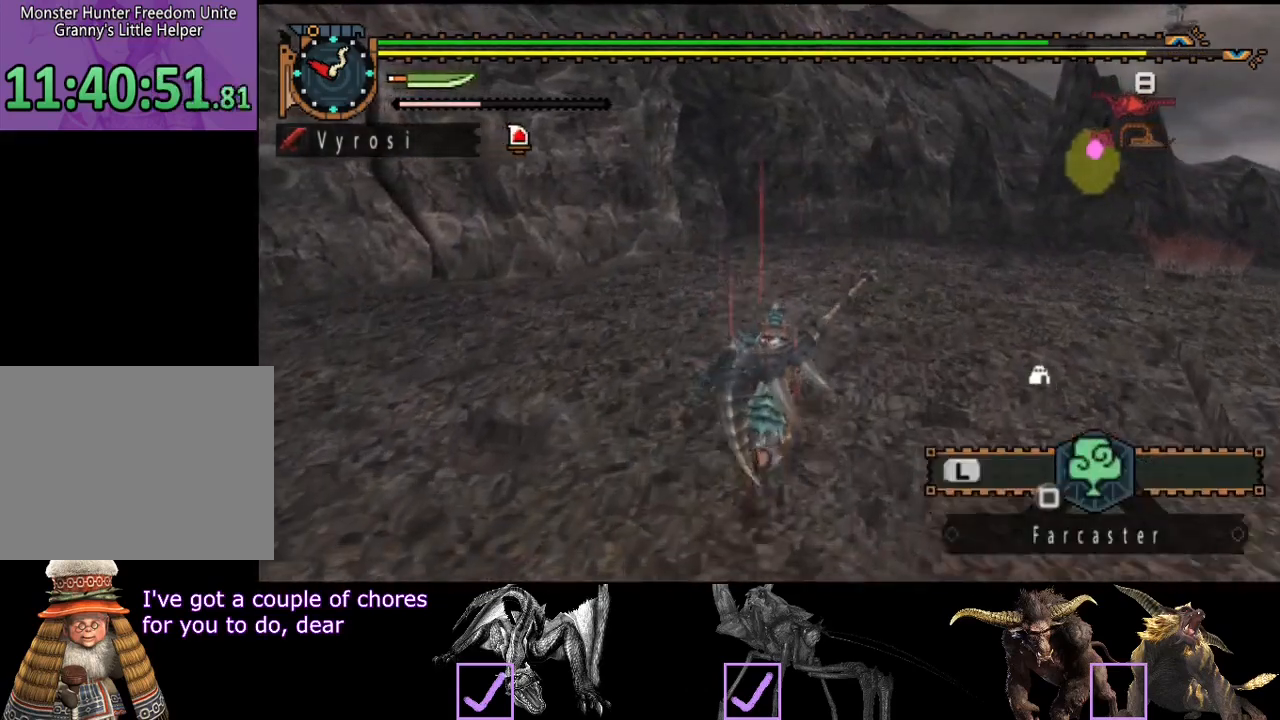
{"buttons": ["R2"], "left_stick": "up", "right_stick": "center", "events": []}
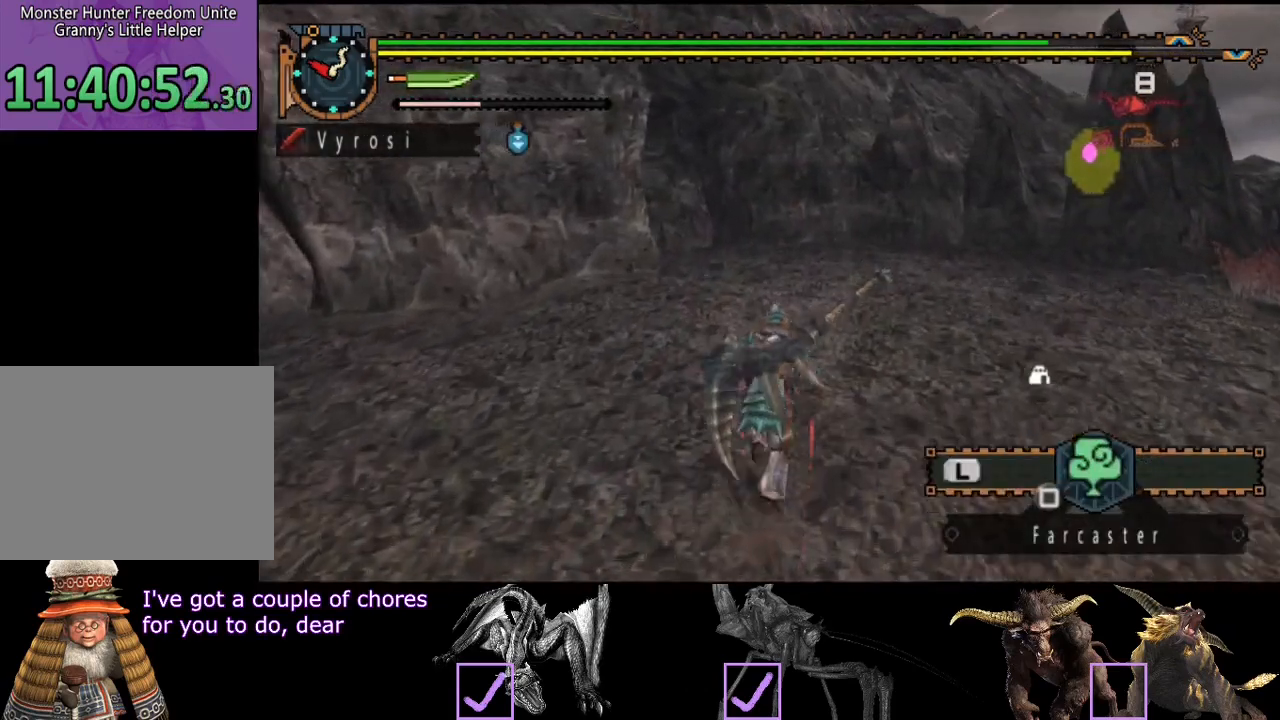
{"buttons": ["R2"], "left_stick": "up", "right_stick": "center", "events": []}
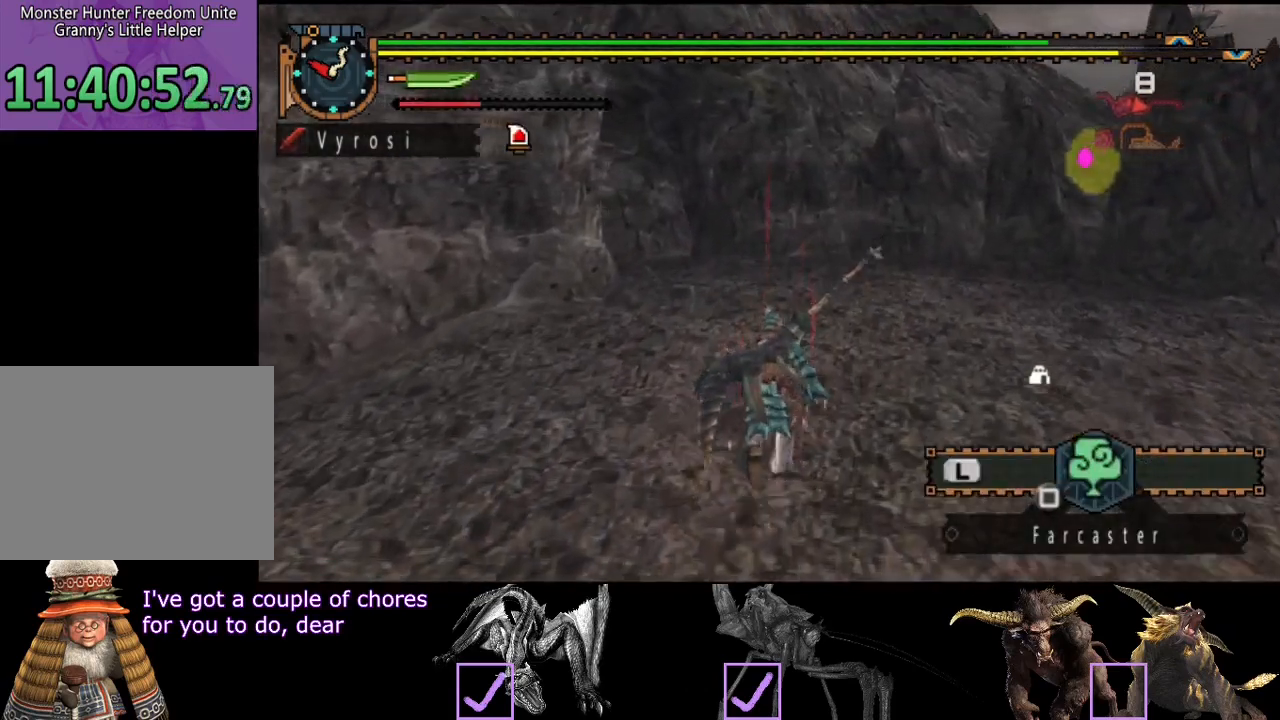
{"buttons": ["R2"], "left_stick": "up", "right_stick": "center", "events": [[183, "right_stick", "left"], [350, "right_stick", "center"]]}
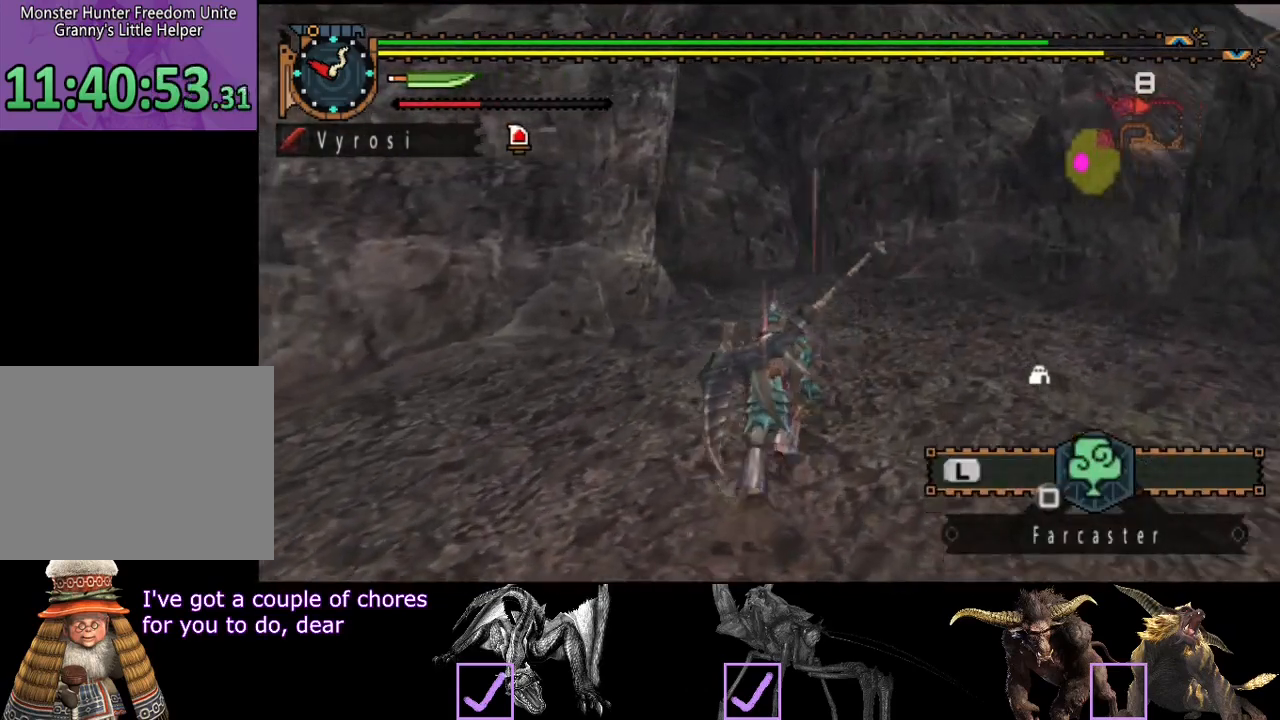
{"buttons": ["R2"], "left_stick": "up", "right_stick": "center", "events": []}
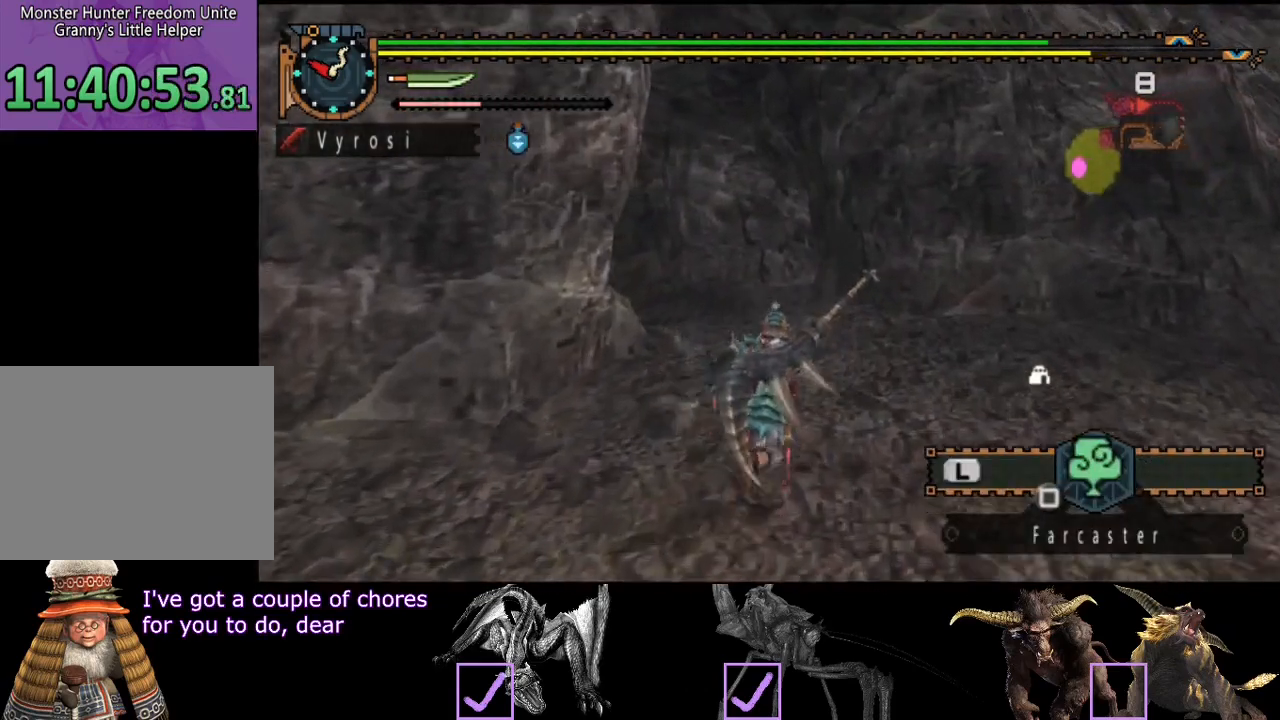
{"buttons": ["R2"], "left_stick": "up", "right_stick": "center", "events": []}
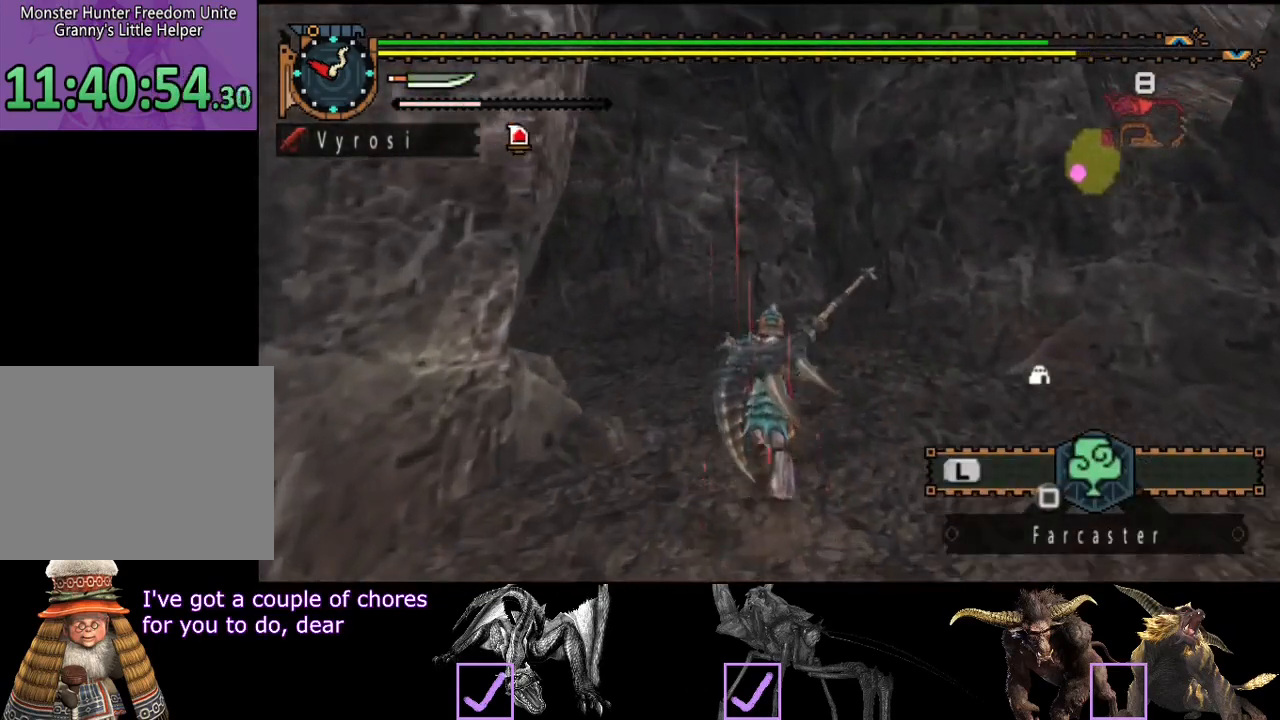
{"buttons": ["R2"], "left_stick": "up", "right_stick": "center", "events": []}
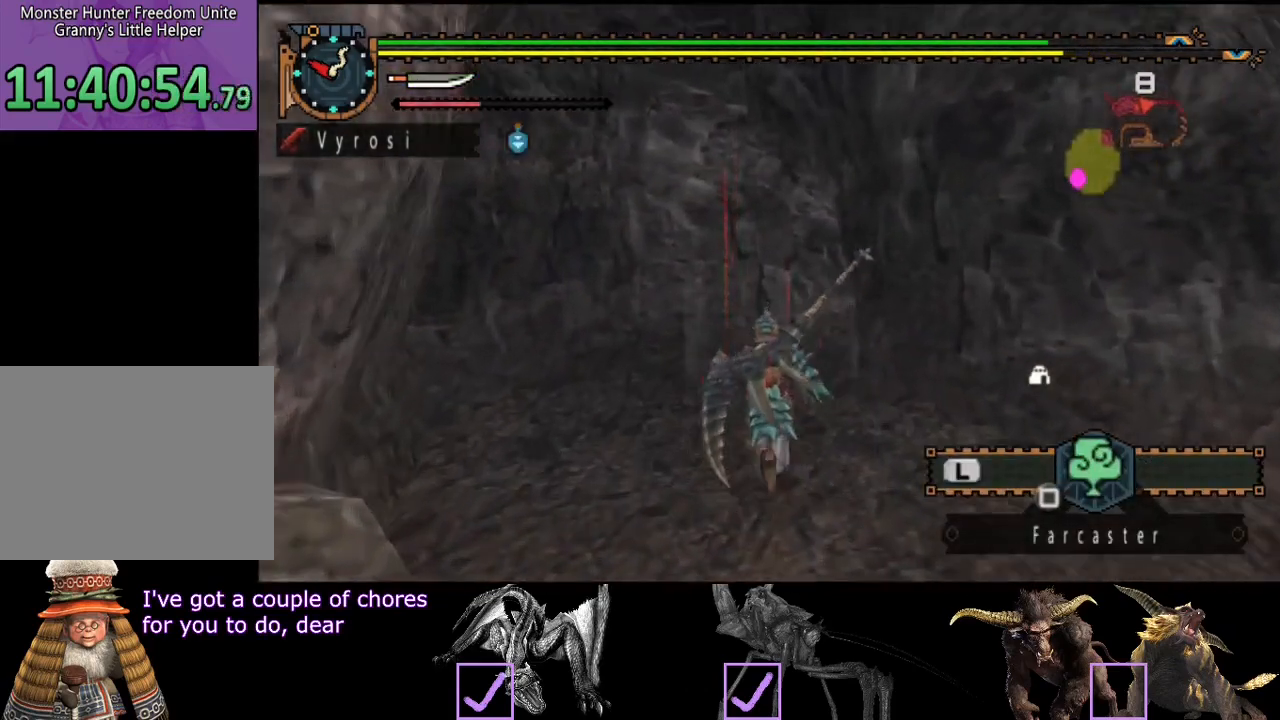
{"buttons": ["R2"], "left_stick": "up", "right_stick": "center", "events": []}
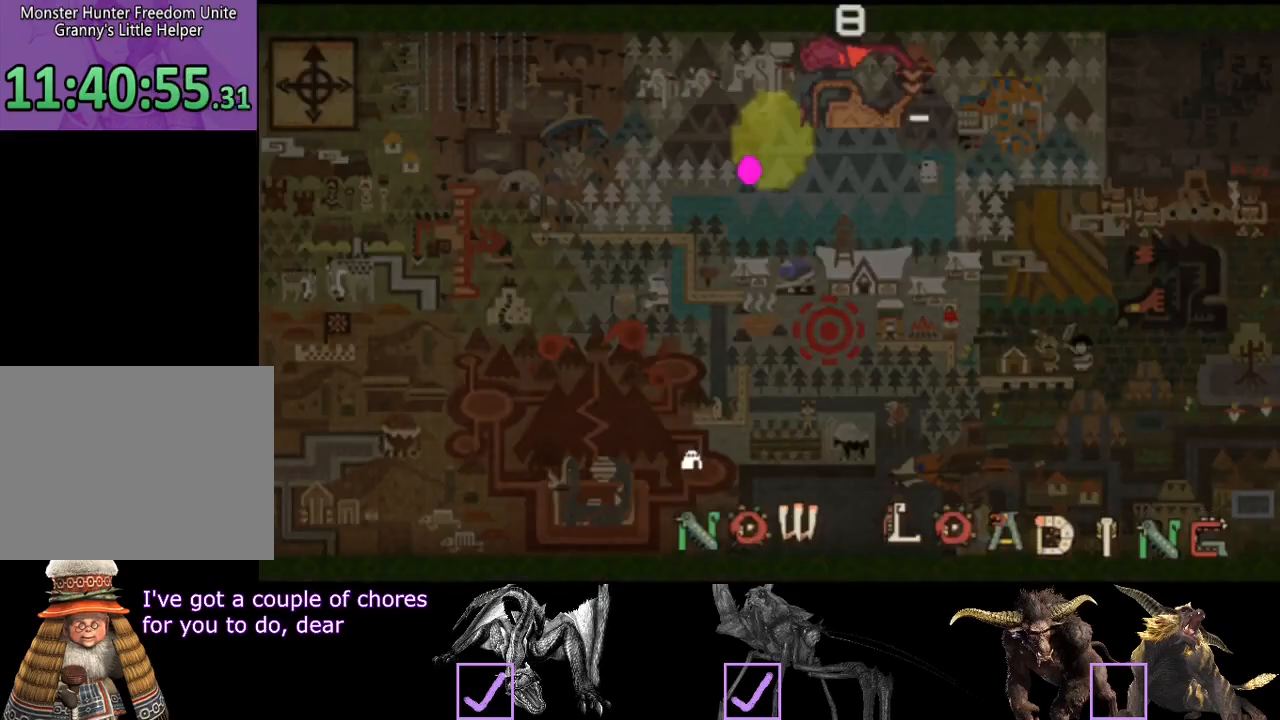
{"buttons": ["R2"], "left_stick": "up", "right_stick": "center", "events": [[117, "right_stick", "right"], [317, "right_stick", "center"]]}
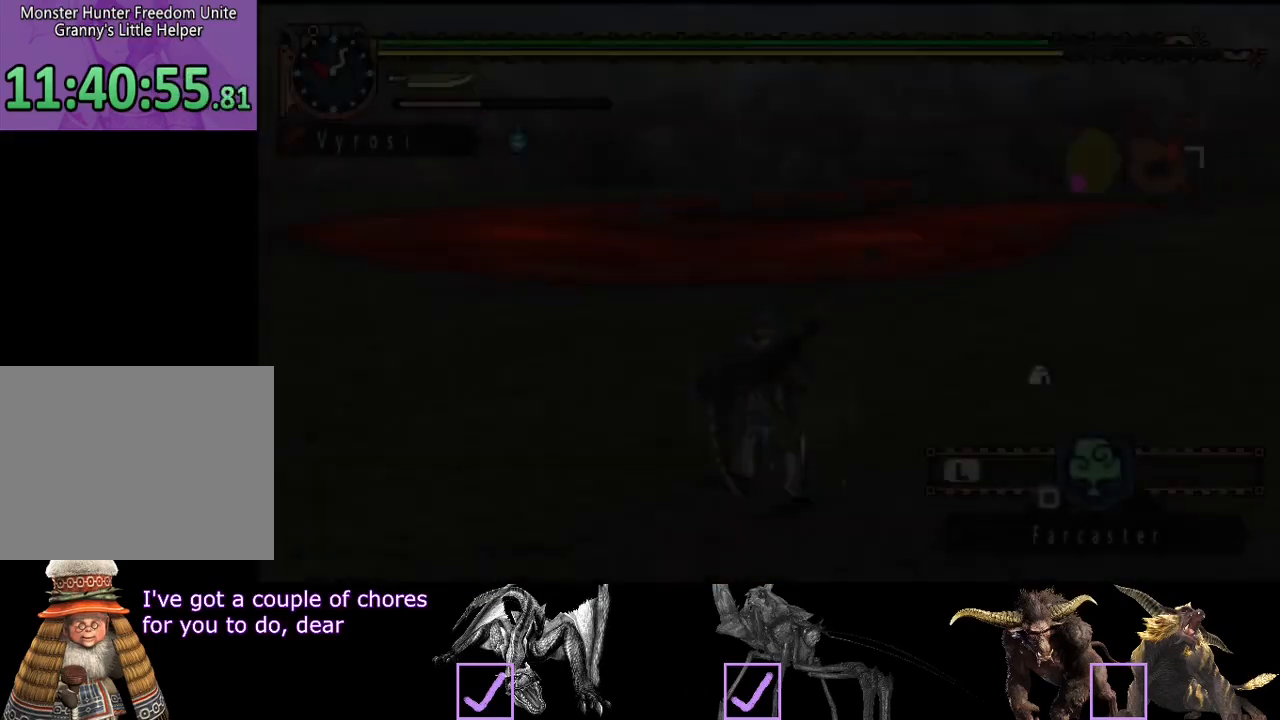
{"buttons": ["R2"], "left_stick": "up-left", "right_stick": "left", "events": [[433, "left_stick", "up-left"], [500, "right_stick", "left"]]}
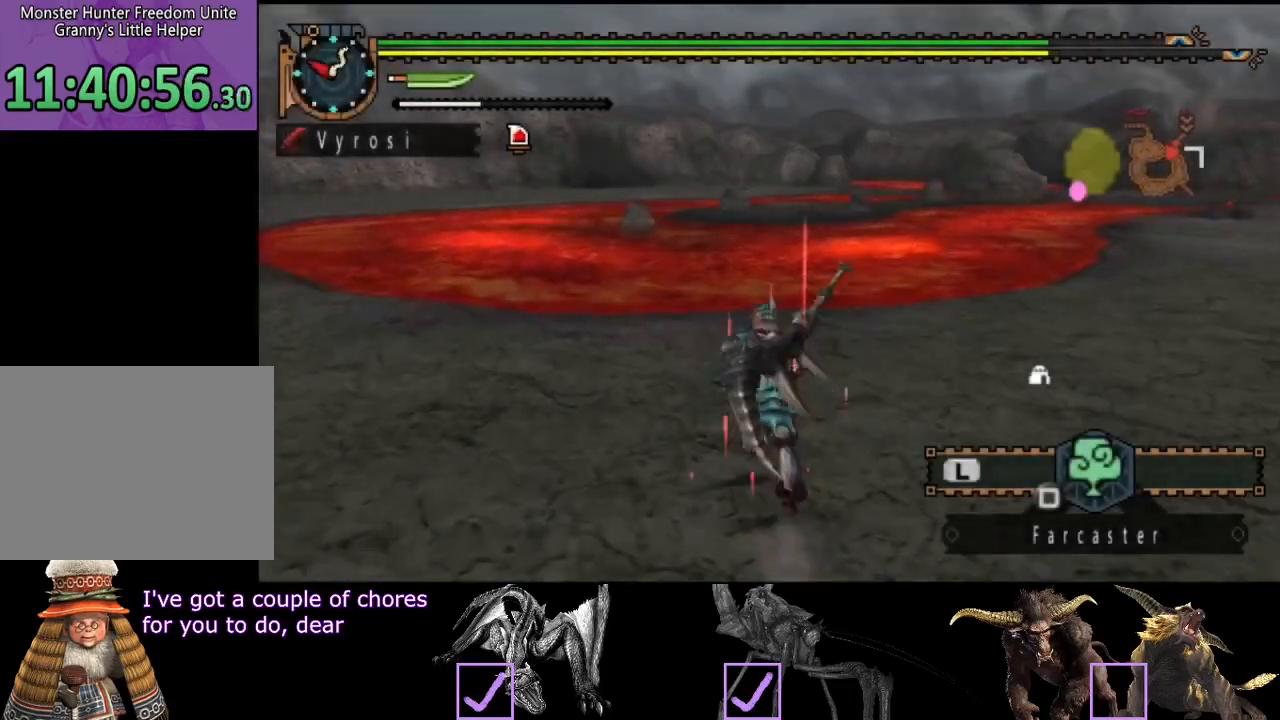
{"buttons": ["R2"], "left_stick": "up-left", "right_stick": "center", "events": [[400, "right_stick", "center"]]}
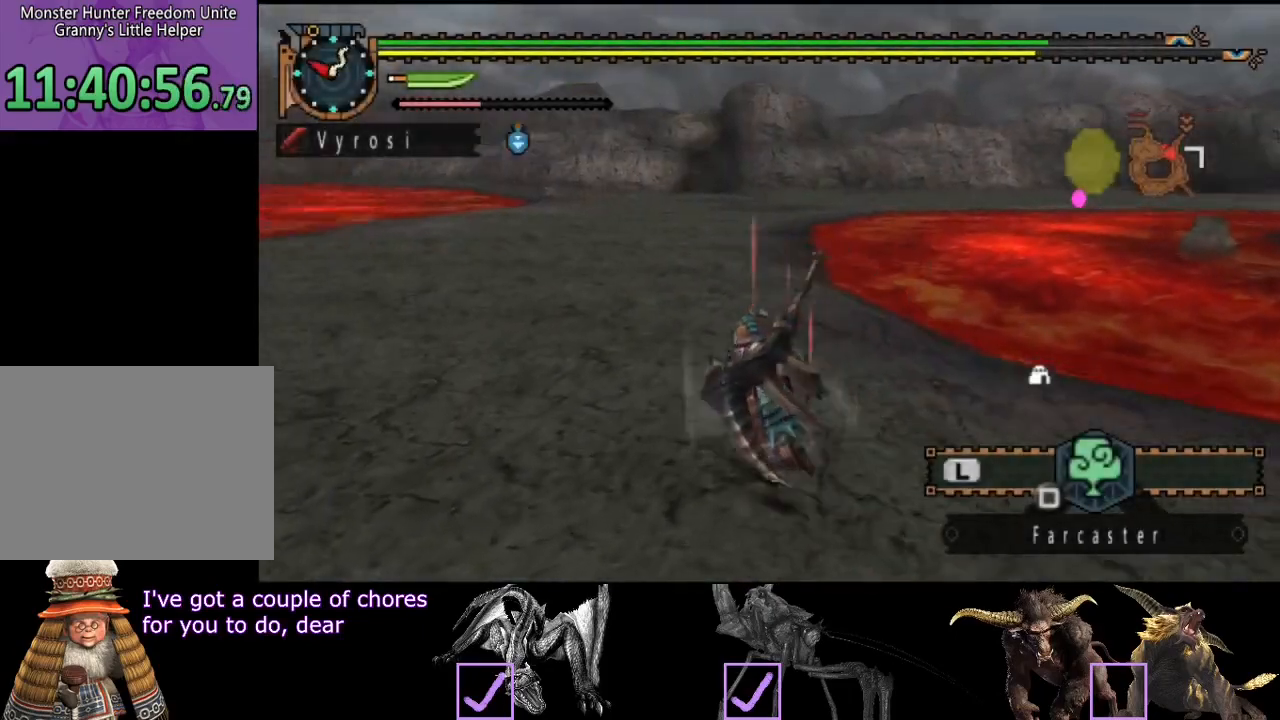
{"buttons": ["R2"], "left_stick": "up", "right_stick": "center", "events": [[100, "left_stick", "up"]]}
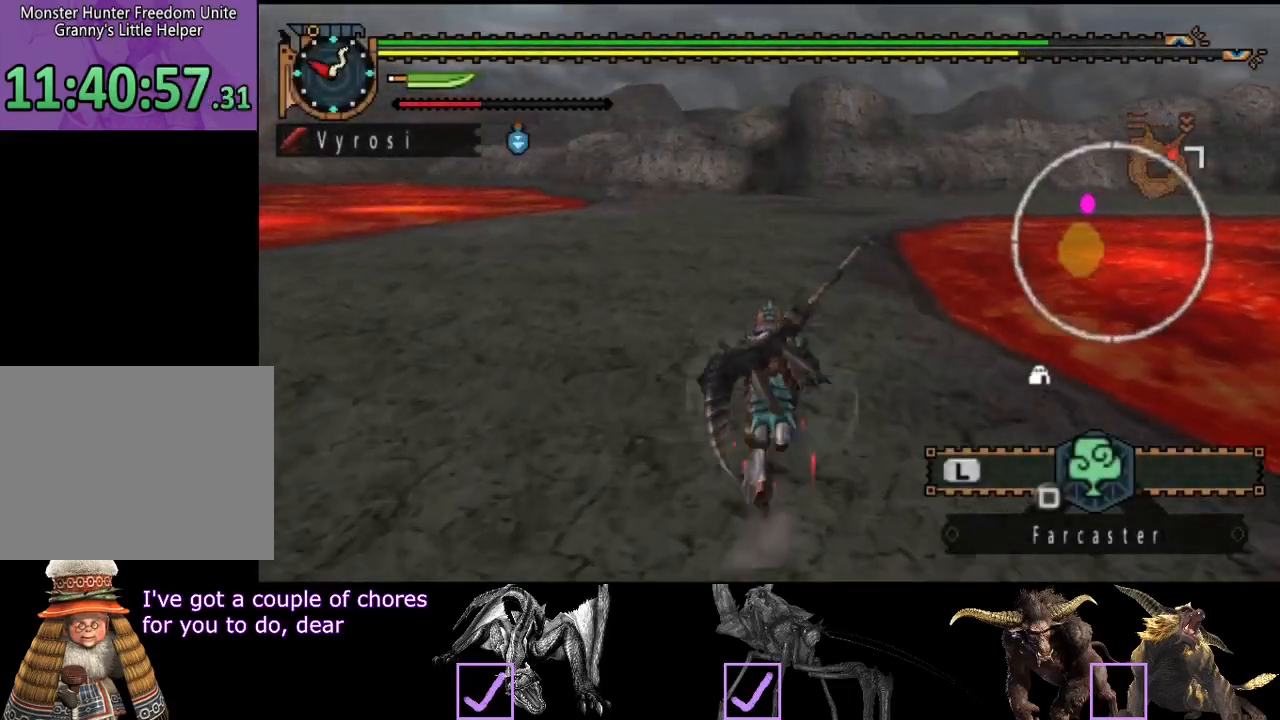
{"buttons": ["R2"], "left_stick": "up", "right_stick": "right", "events": [[350, "right_stick", "right"]]}
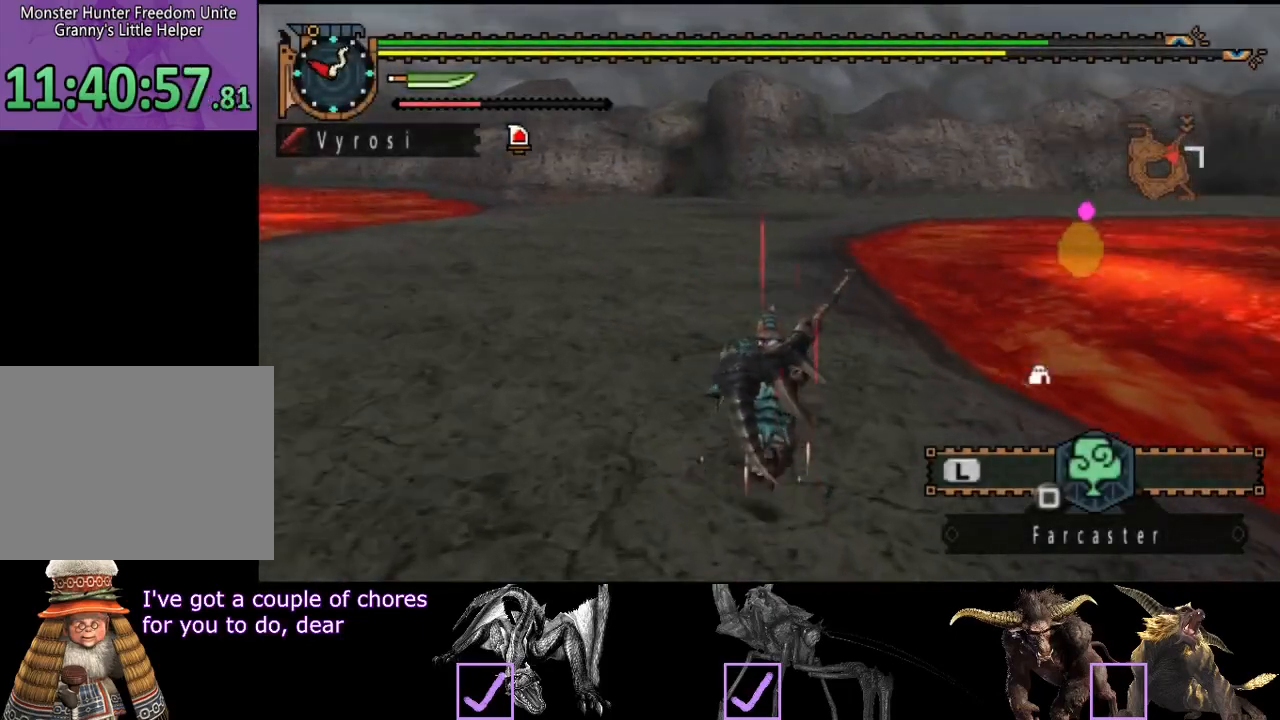
{"buttons": ["R2"], "left_stick": "up", "right_stick": "center", "events": [[17, "right_stick", "center"]]}
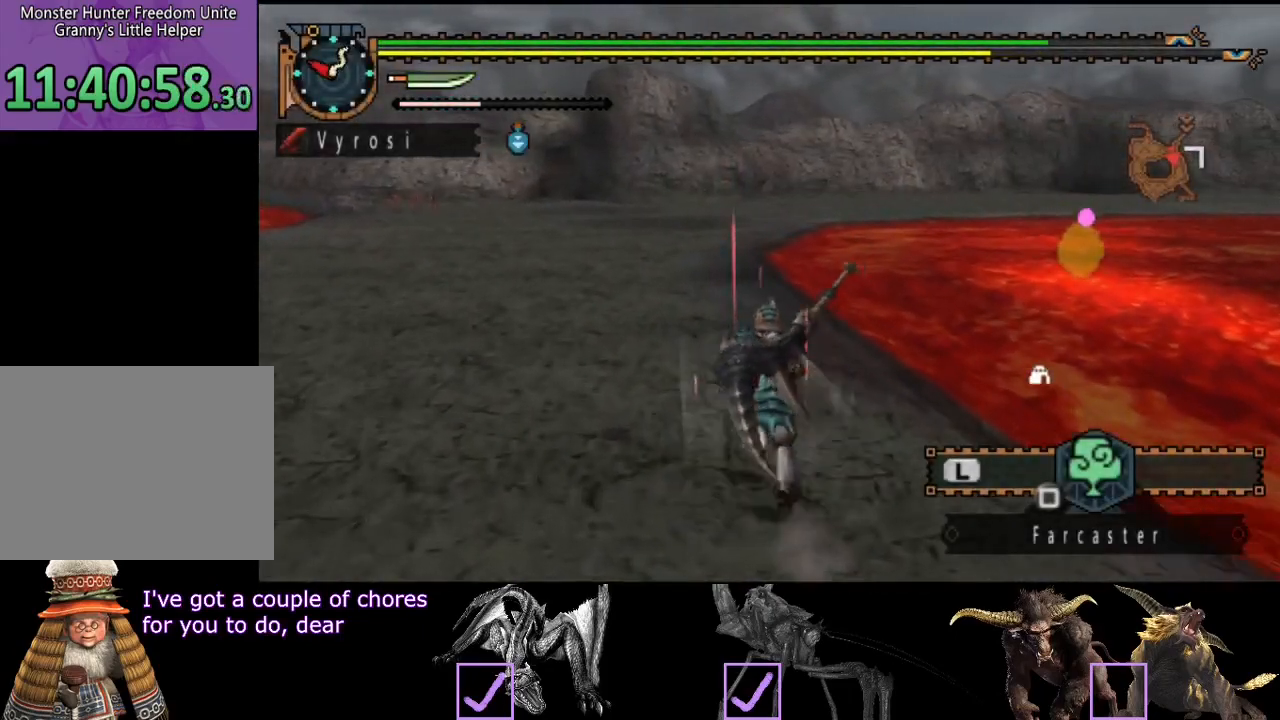
{"buttons": ["R2"], "left_stick": "up", "right_stick": "center", "events": []}
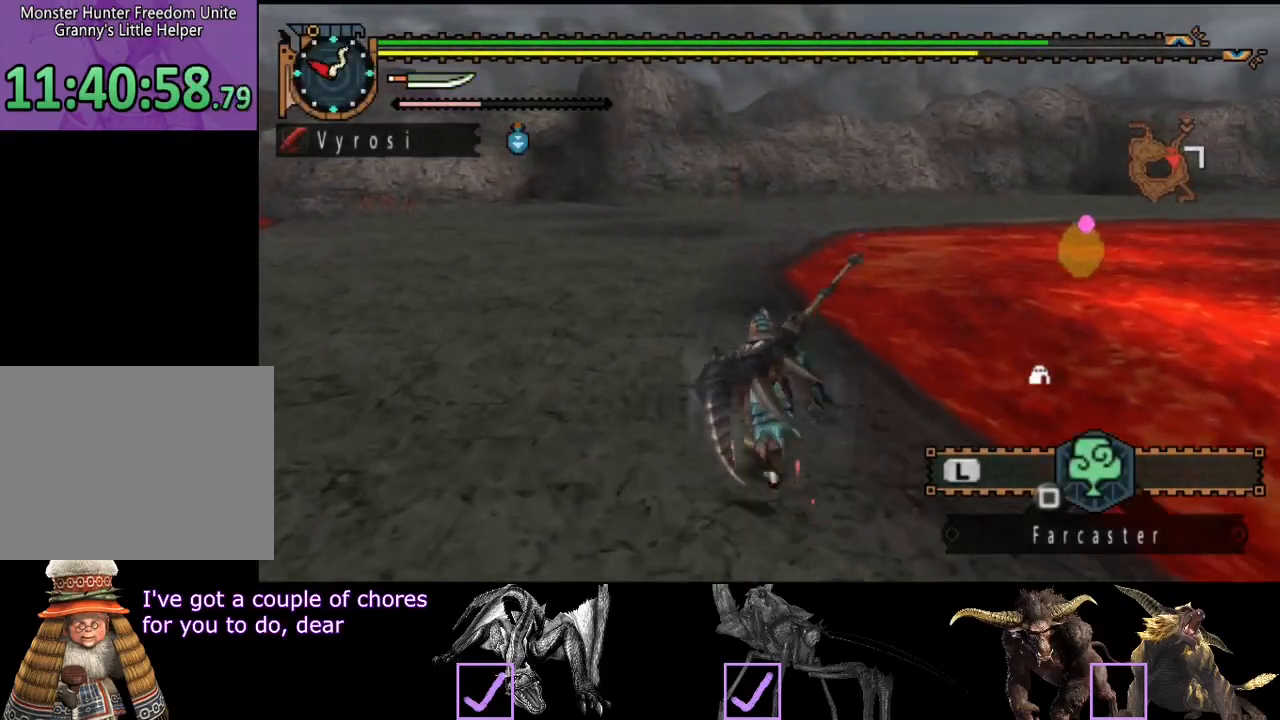
{"buttons": ["R2"], "left_stick": "up", "right_stick": "center", "events": []}
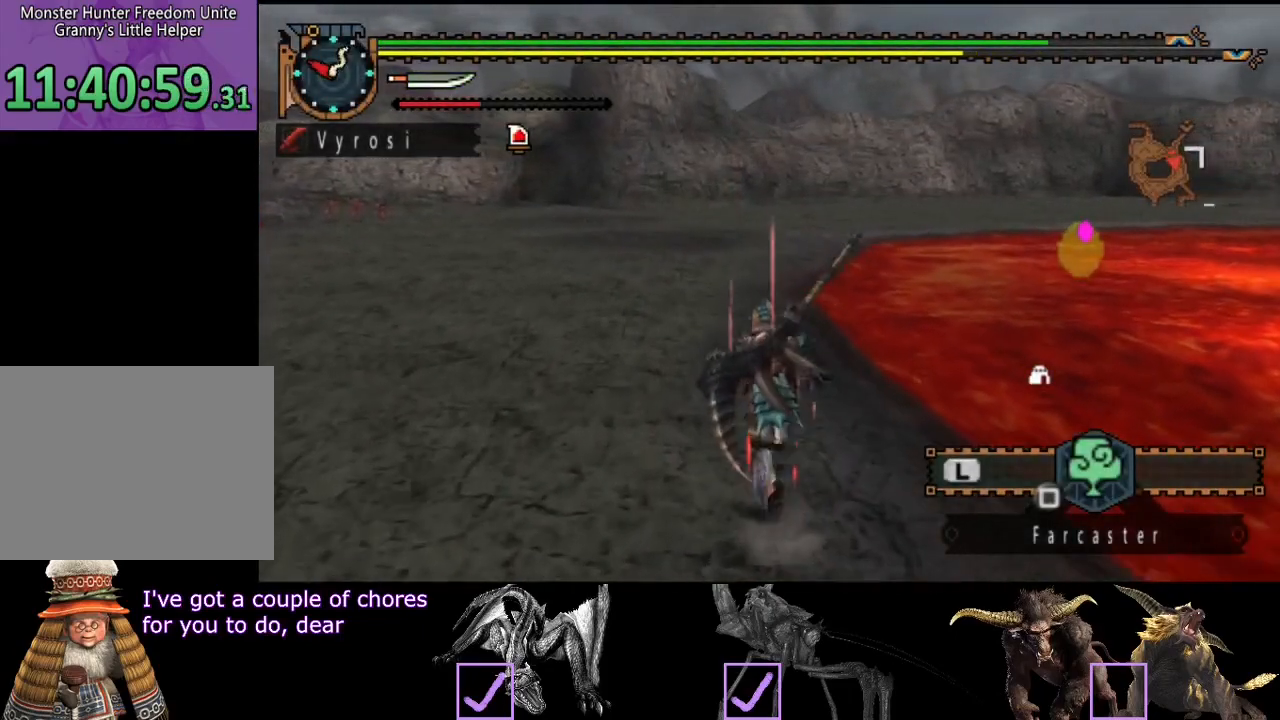
{"buttons": ["R2"], "left_stick": "up", "right_stick": "center", "events": []}
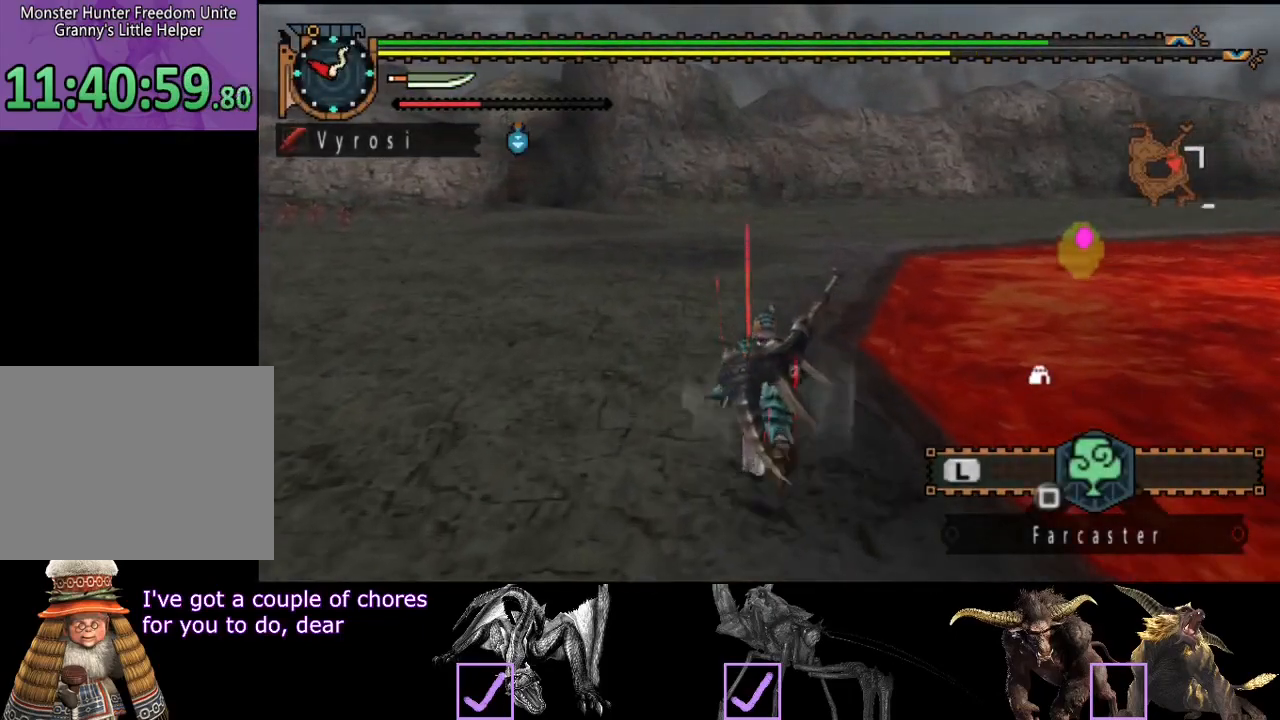
{"buttons": ["R2"], "left_stick": "up", "right_stick": "center", "events": [[217, "right_stick", "right"], [383, "right_stick", "center"]]}